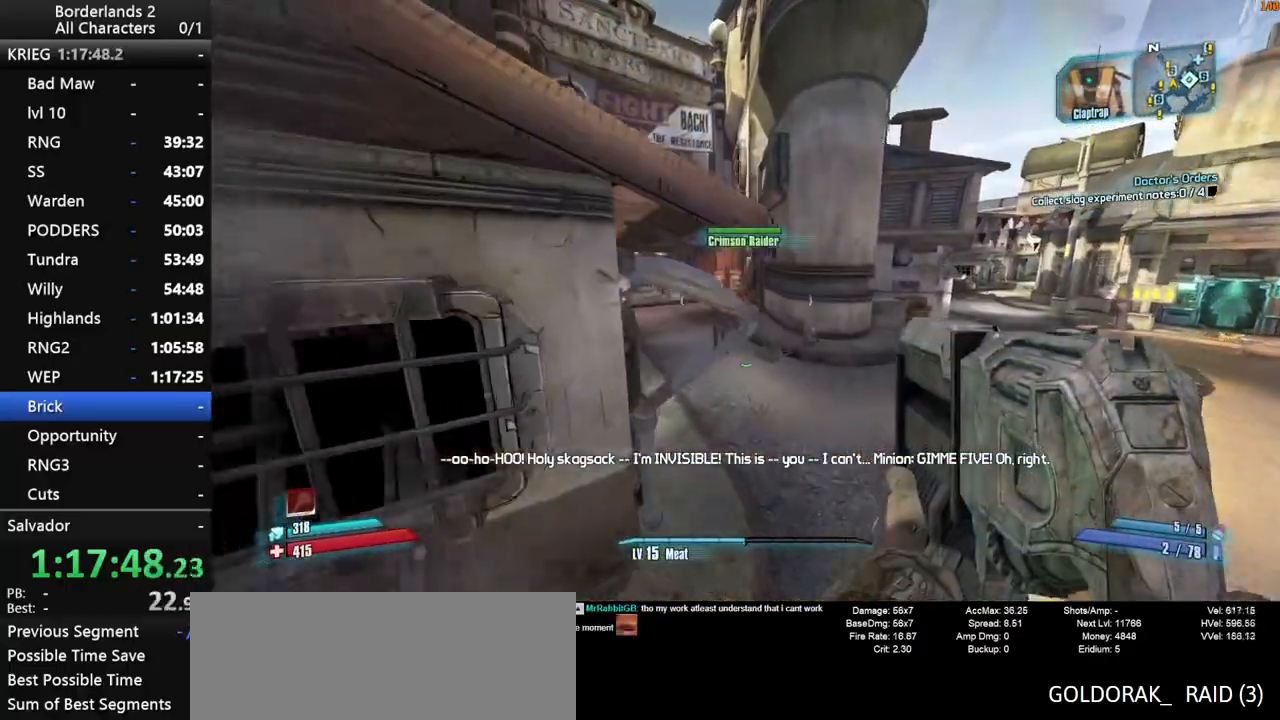
Gameplay with keyboard and mouse; each line is a JSON object with the keys and mouse buttons held at the frame after it. "events" lists presses ("down") and releases ("up") of "1", "2", "3", "4", "a", "b", "c", "ctrl", "d", "down", "e", "end", "escape", "f", "g", "left", "q", "r", "return", "right", "s", "shift", "space", "t", "up", "v", "w", "x", "y", "z", "mouse_left", "mouse_middle", "mouse_right", "mouse_wheel_up" and "mouse_wheel_down" between this image and that frame as [ms after this image, input, new state], when the widget could be followed in between. "mouse_left", "mouse_middle", "mouse_right", "mouse_wheel_up", "mouse_wheel_down" = the "left", "middle", "right", "wheel_up", "wheel_down" buttons of the "mouse" list. No other keys are recorded. "mouse_move" is the direction in which the mouse moves at that frame (one of eight, or "still"), when it could be read. Not read: other_keys tab.
{"keys": ["w"], "mouse": [], "mouse_move": "still", "events": [[284, "a", "down"], [284, "d", "up"], [467, "a", "up"]]}
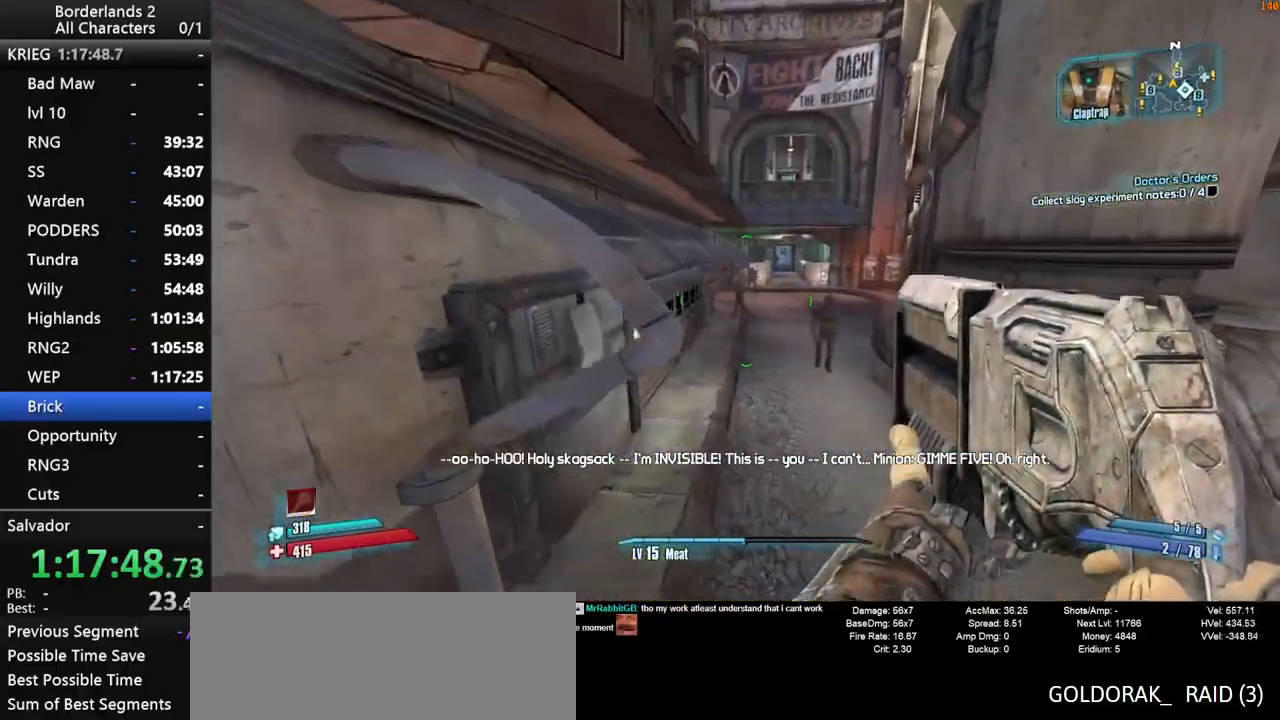
{"keys": ["space", "w"], "mouse": [], "mouse_move": "still", "events": [[400, "shift", "down"], [434, "space", "down"], [484, "shift", "up"]]}
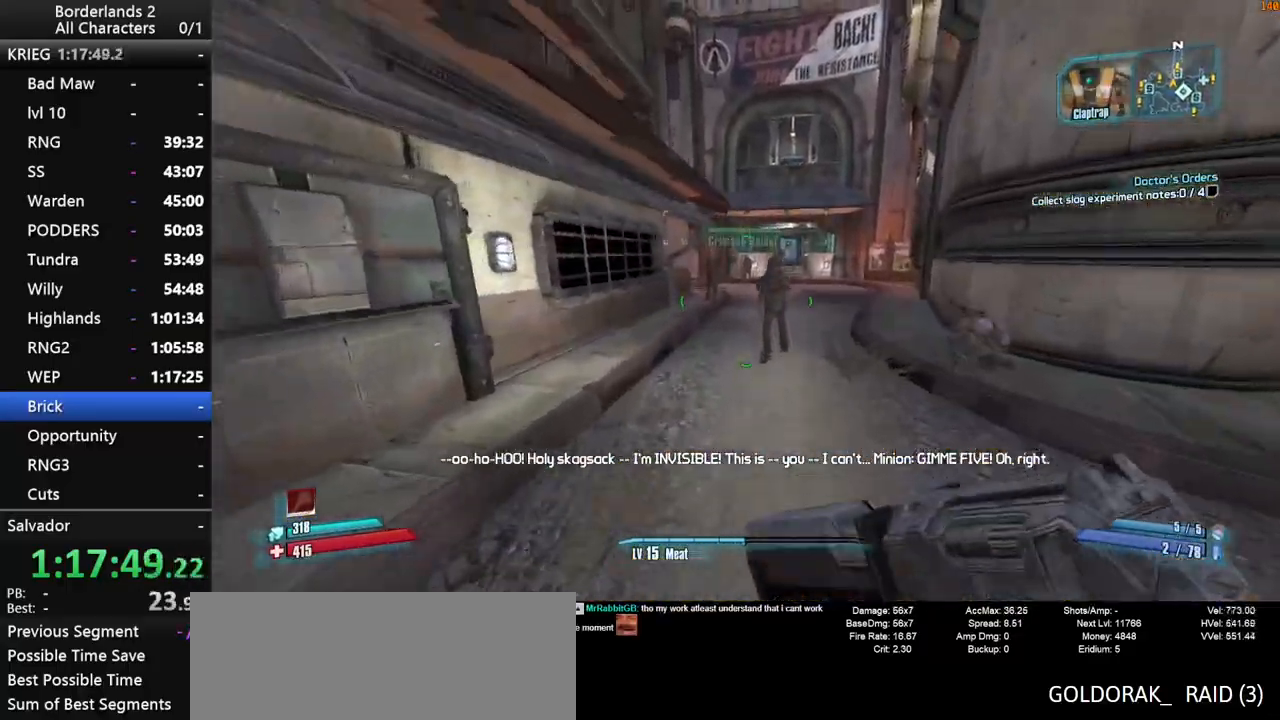
{"keys": ["shift", "w"], "mouse": [], "mouse_move": "still", "events": [[34, "shift", "down"], [34, "space", "up"], [84, "d", "down"], [167, "shift", "up"], [167, "space", "down"], [267, "d", "up"], [267, "shift", "down"], [267, "space", "up"]]}
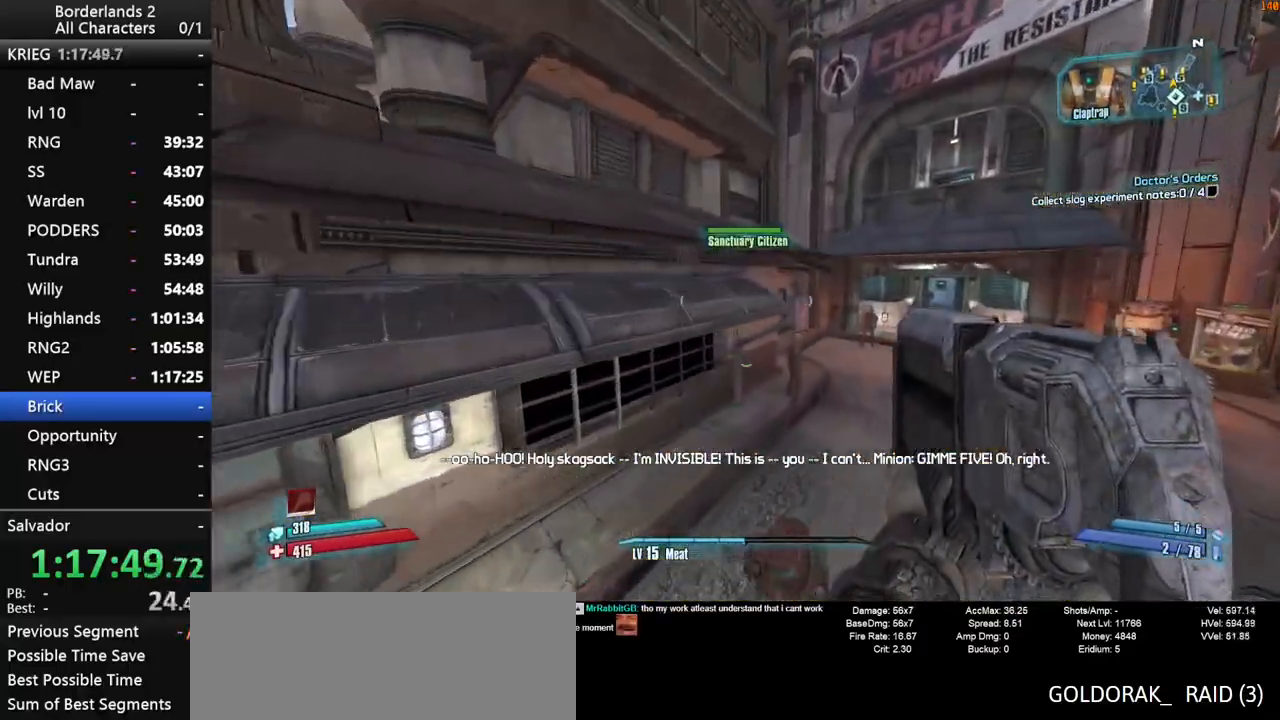
{"keys": ["w"], "mouse": [], "mouse_move": "still", "events": [[184, "d", "down"], [384, "shift", "up"], [467, "d", "up"]]}
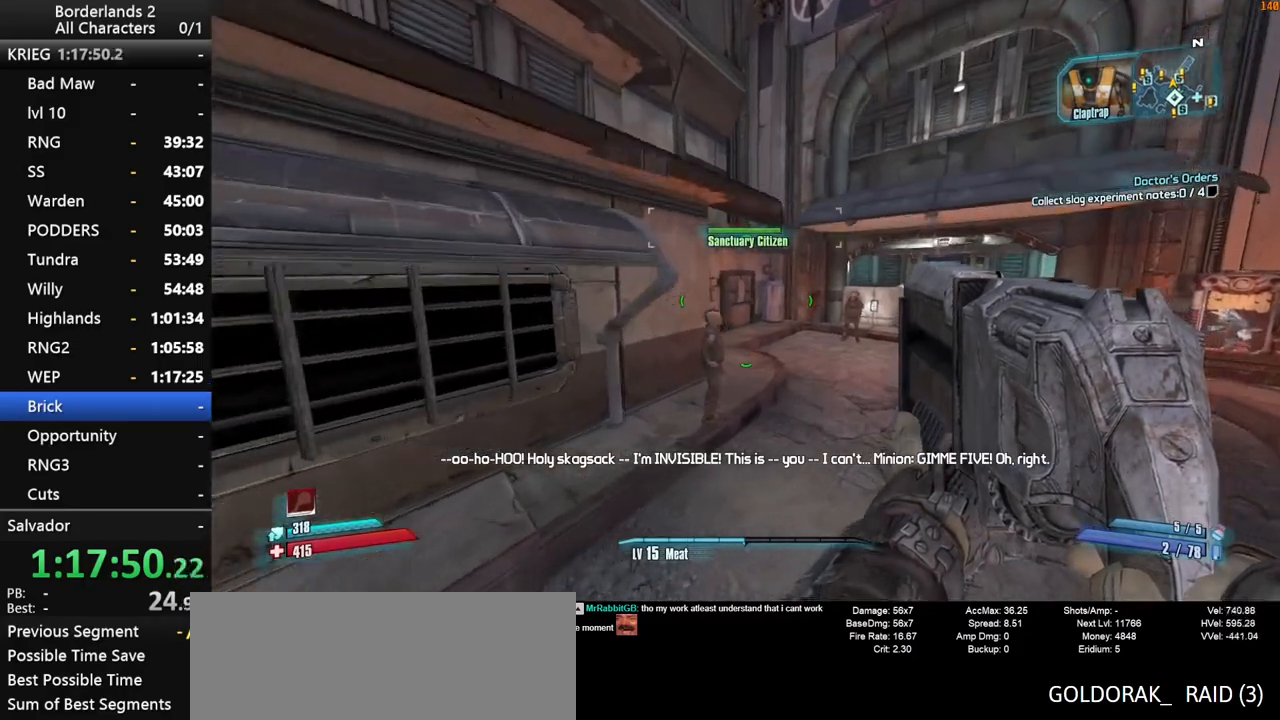
{"keys": ["d", "w"], "mouse": [], "mouse_move": "still", "events": [[300, "d", "down"]]}
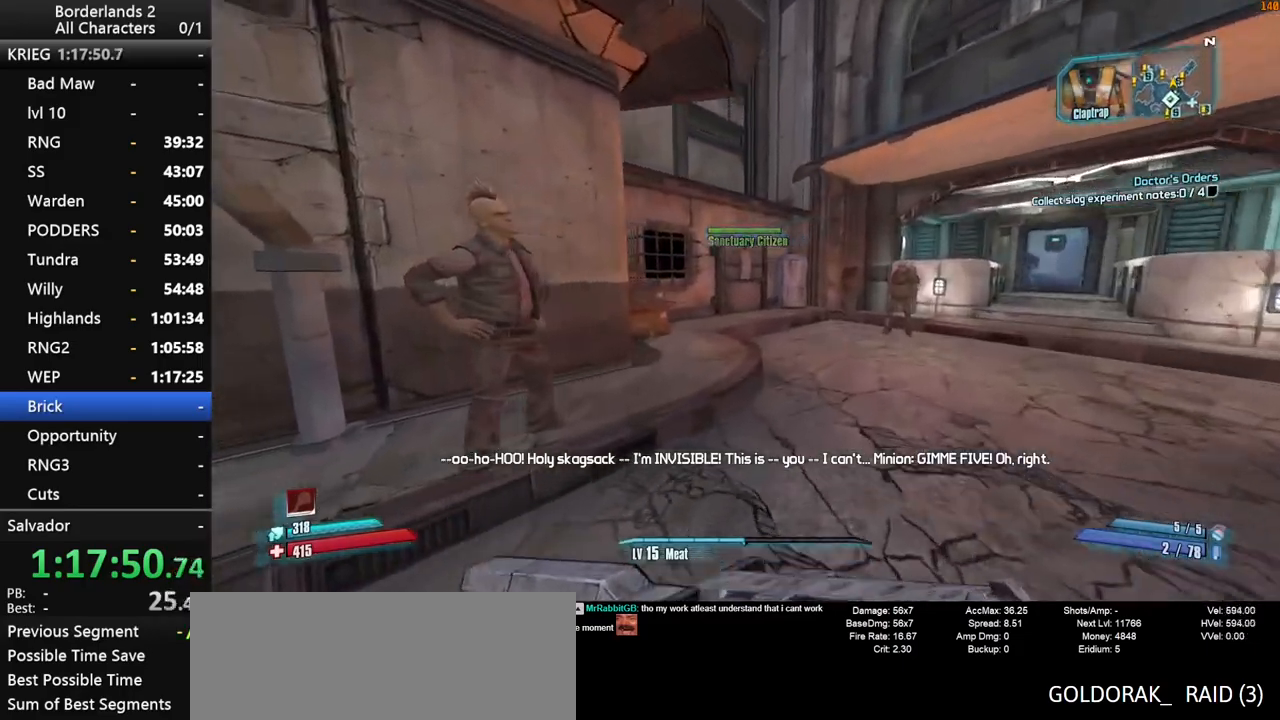
{"keys": ["w"], "mouse": [], "mouse_move": "still", "events": [[400, "d", "up"]]}
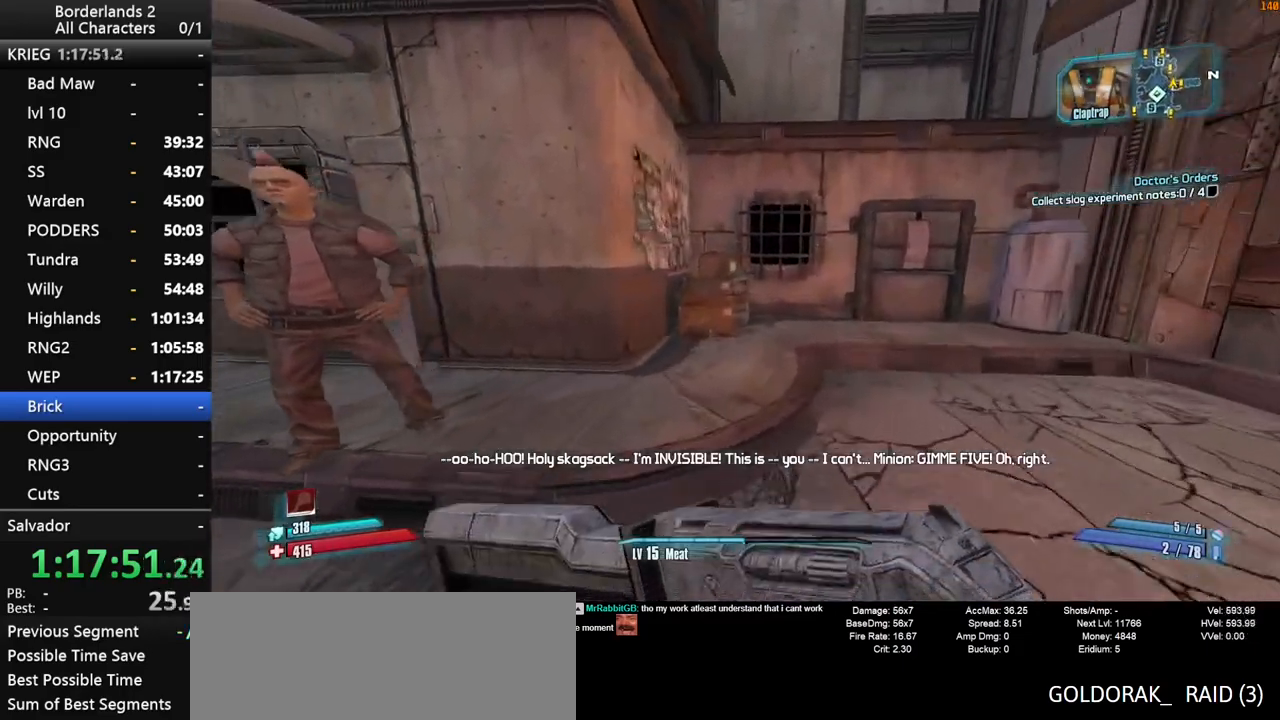
{"keys": ["a", "shift"], "mouse": [], "mouse_move": "still", "events": [[100, "space", "down"], [134, "a", "down"], [234, "shift", "down"], [384, "space", "up"], [467, "w", "up"]]}
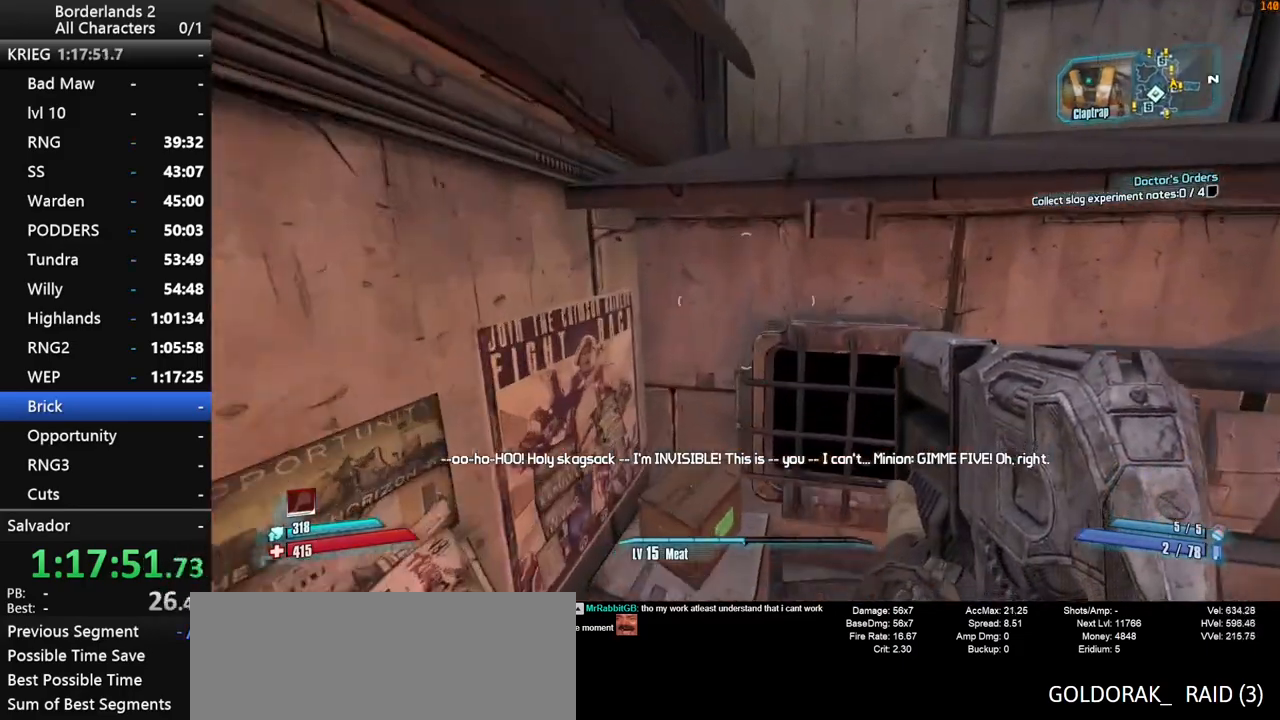
{"keys": ["s"], "mouse": [], "mouse_move": "right", "events": [[17, "shift", "up"], [200, "s", "down"], [250, "a", "up"]]}
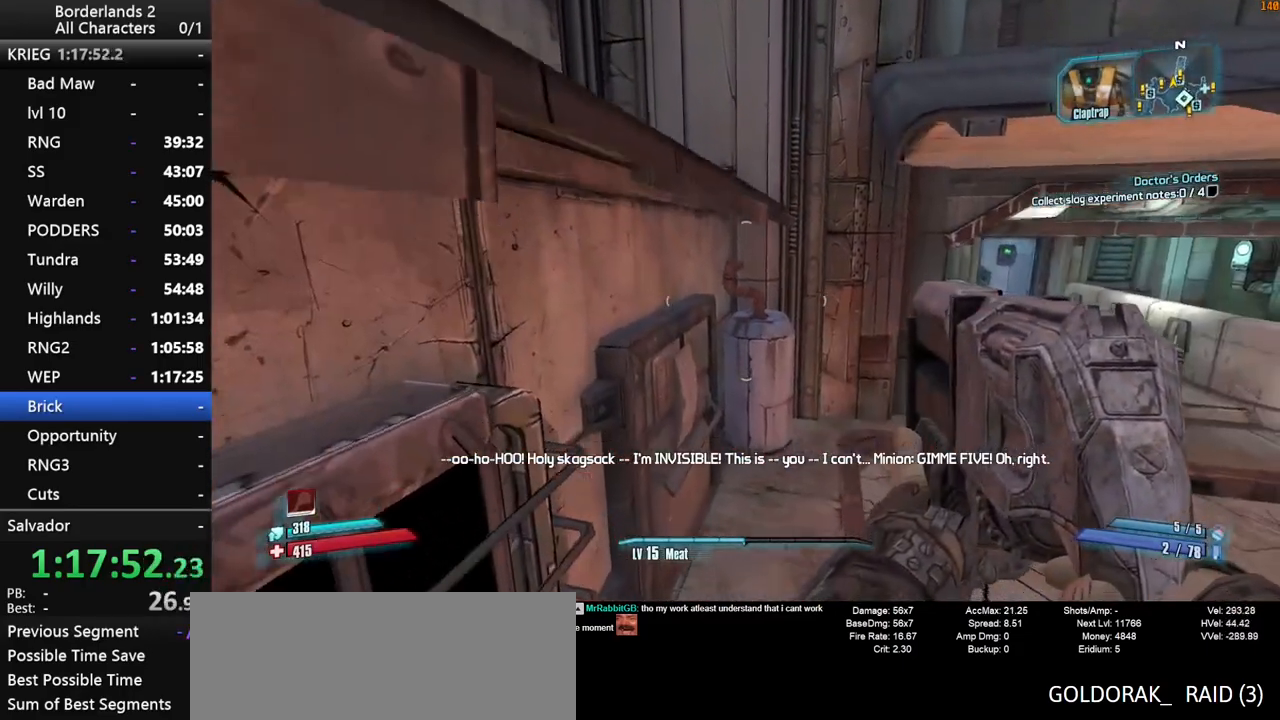
{"keys": [], "mouse": [], "mouse_move": "up-right", "events": [[400, "s", "up"]]}
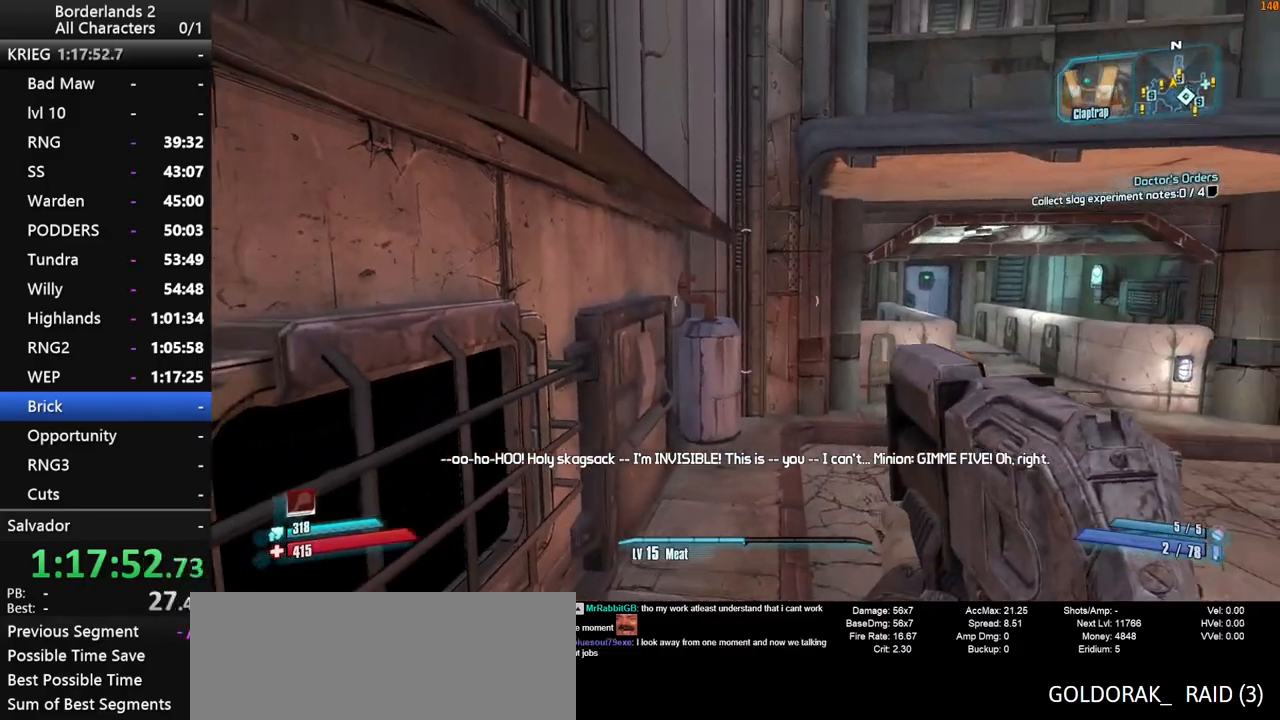
{"keys": ["shift", "w"], "mouse": [], "mouse_move": "still", "events": [[50, "shift", "down"], [50, "w", "down"], [334, "space", "down"], [384, "space", "up"]]}
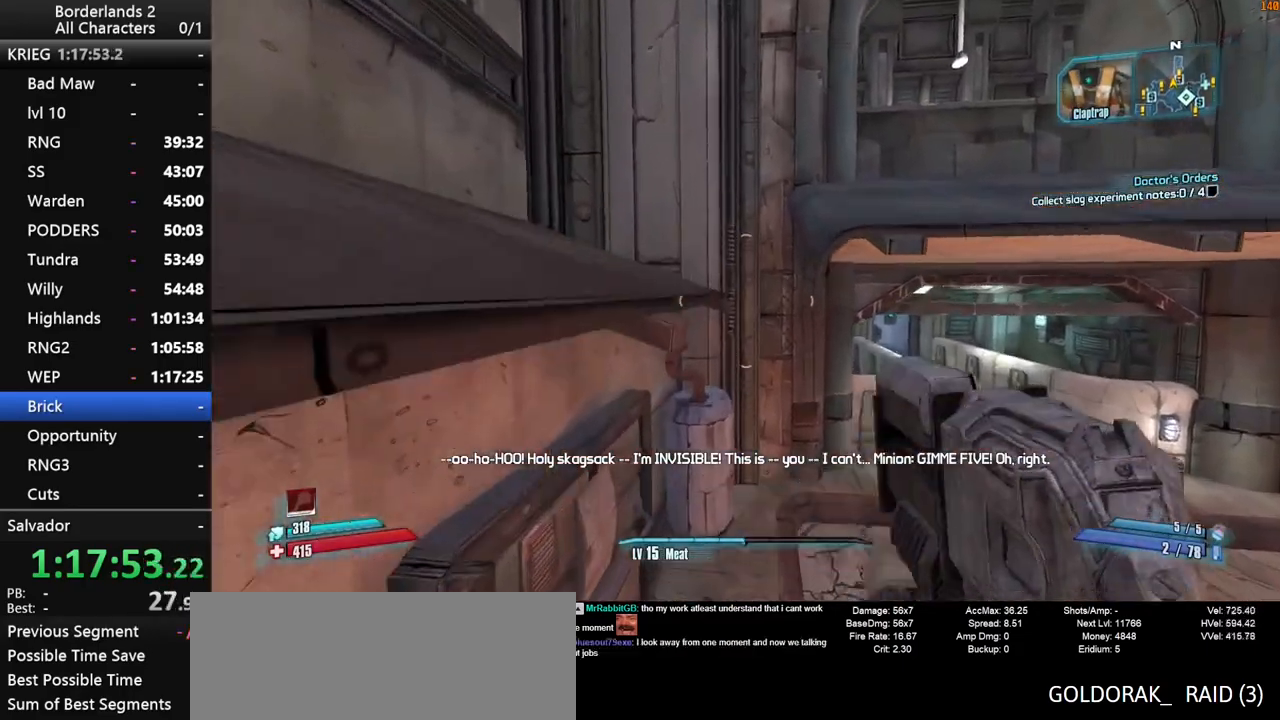
{"keys": ["shift"], "mouse": [], "mouse_move": "still", "events": [[17, "space", "down"], [117, "a", "down"], [117, "space", "up"], [300, "a", "up"], [400, "w", "up"]]}
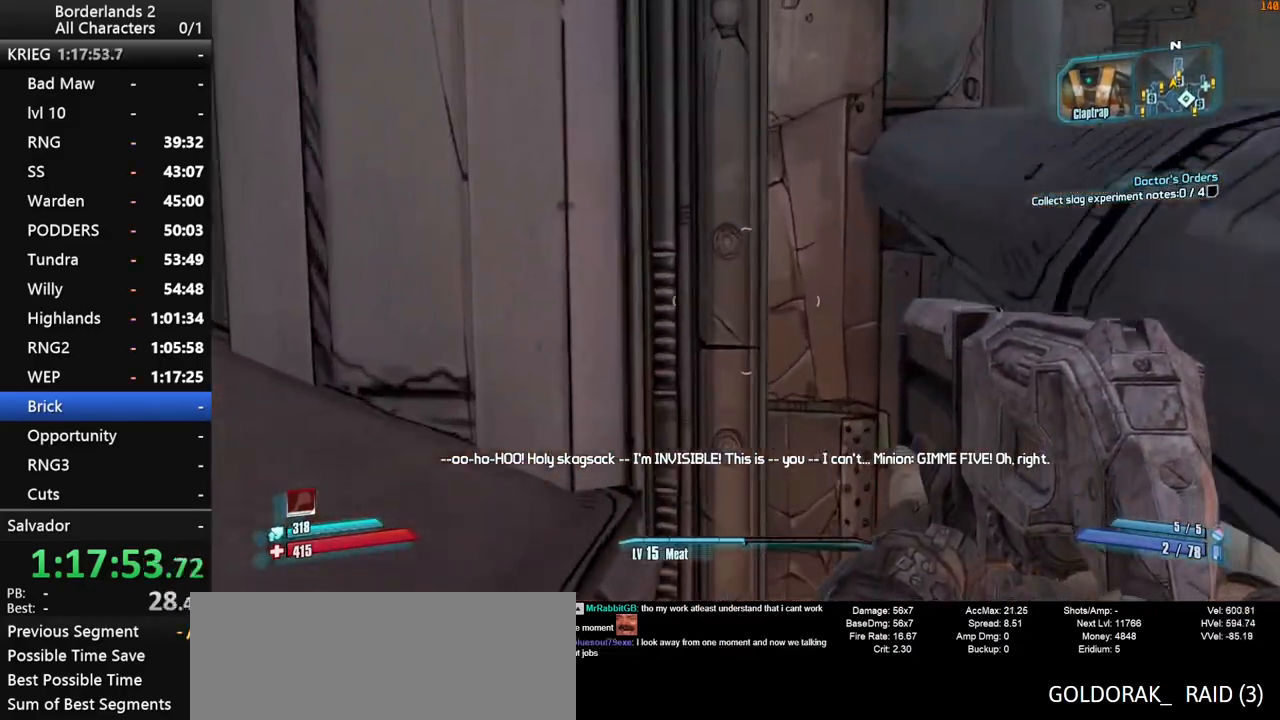
{"keys": ["a", "space"], "mouse": [], "mouse_move": "right", "events": [[267, "a", "down"], [317, "space", "down"], [367, "shift", "up"], [400, "space", "up"], [500, "space", "down"]]}
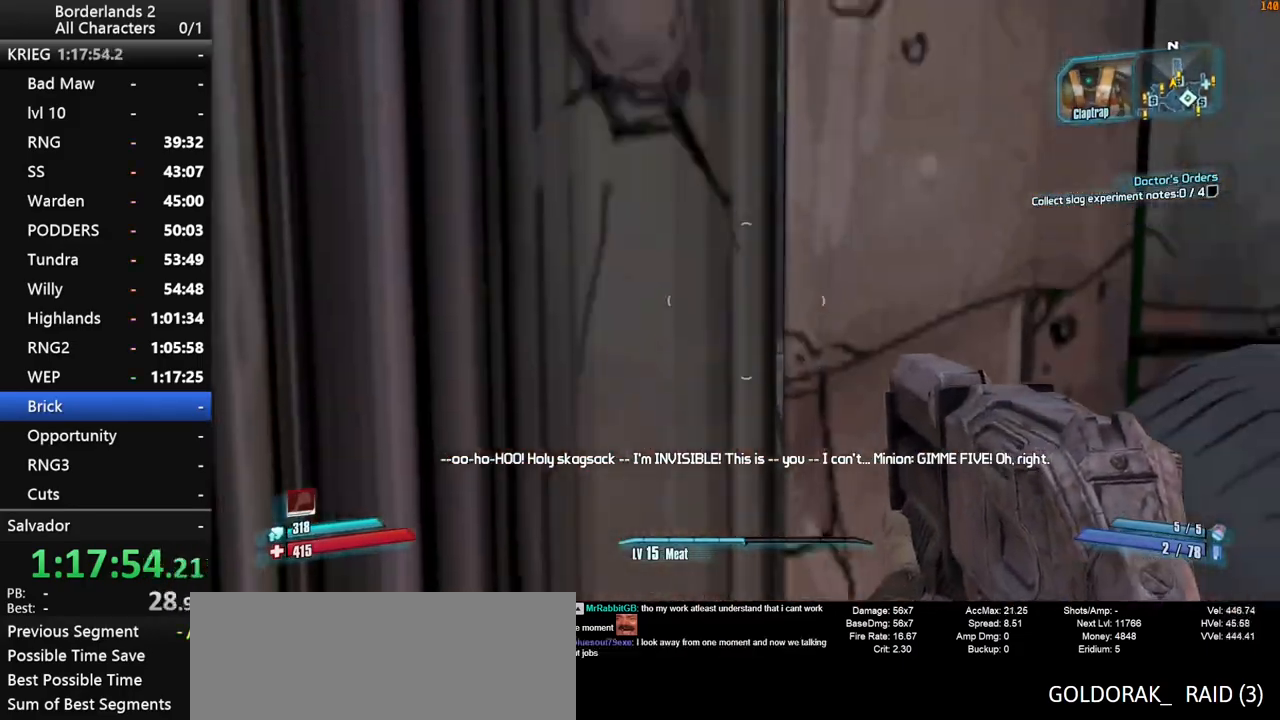
{"keys": ["s"], "mouse": [], "mouse_move": "still", "events": [[100, "space", "up"], [150, "s", "down"], [234, "a", "up"]]}
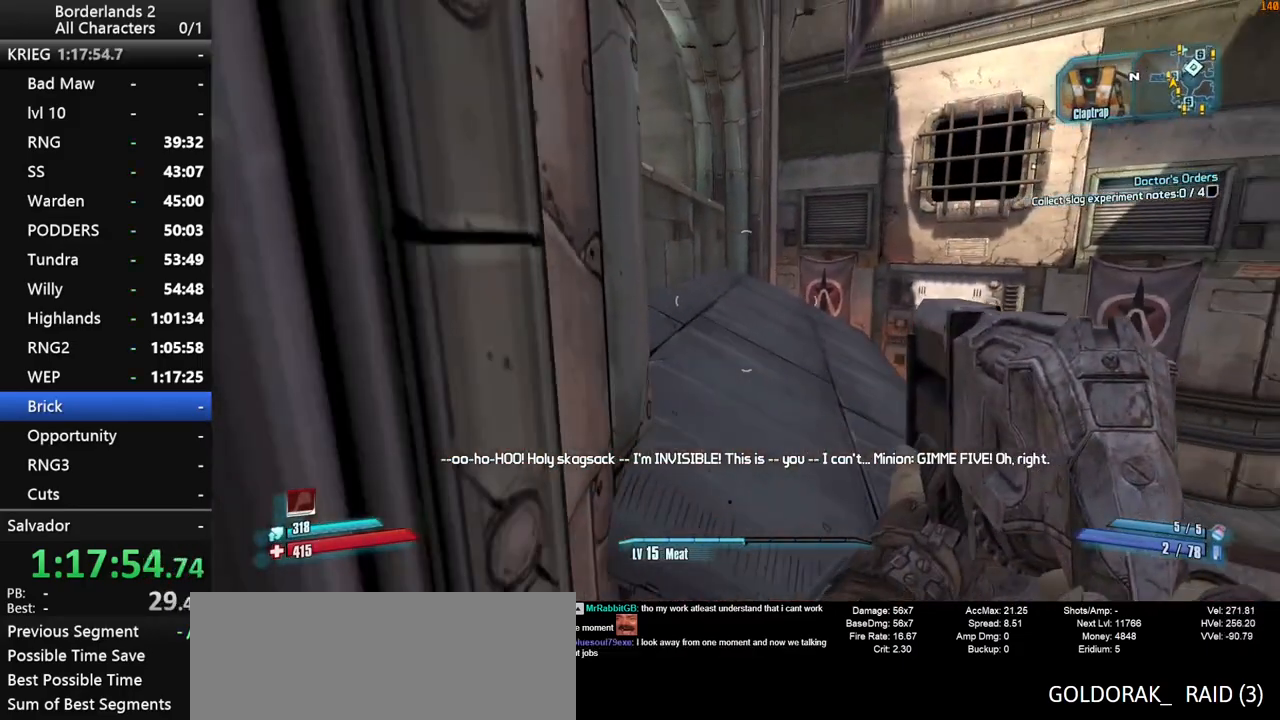
{"keys": ["w"], "mouse": [], "mouse_move": "still", "events": [[67, "d", "down"], [117, "s", "up"], [250, "w", "down"], [300, "d", "up"], [384, "shift", "down"], [484, "shift", "up"]]}
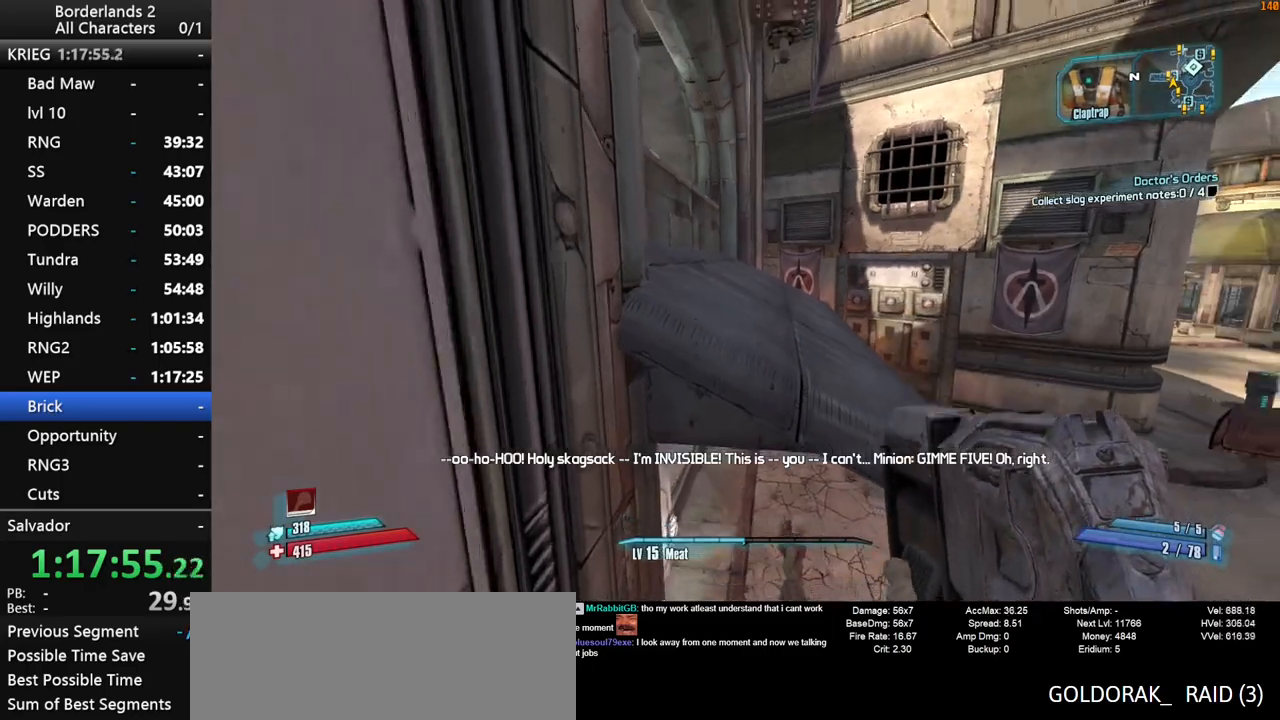
{"keys": ["w"], "mouse": [], "mouse_move": "left", "events": [[34, "shift", "down"], [34, "space", "down"], [84, "space", "up"], [167, "shift", "up"], [167, "space", "down"], [217, "shift", "down"], [317, "shift", "up"], [317, "space", "up"]]}
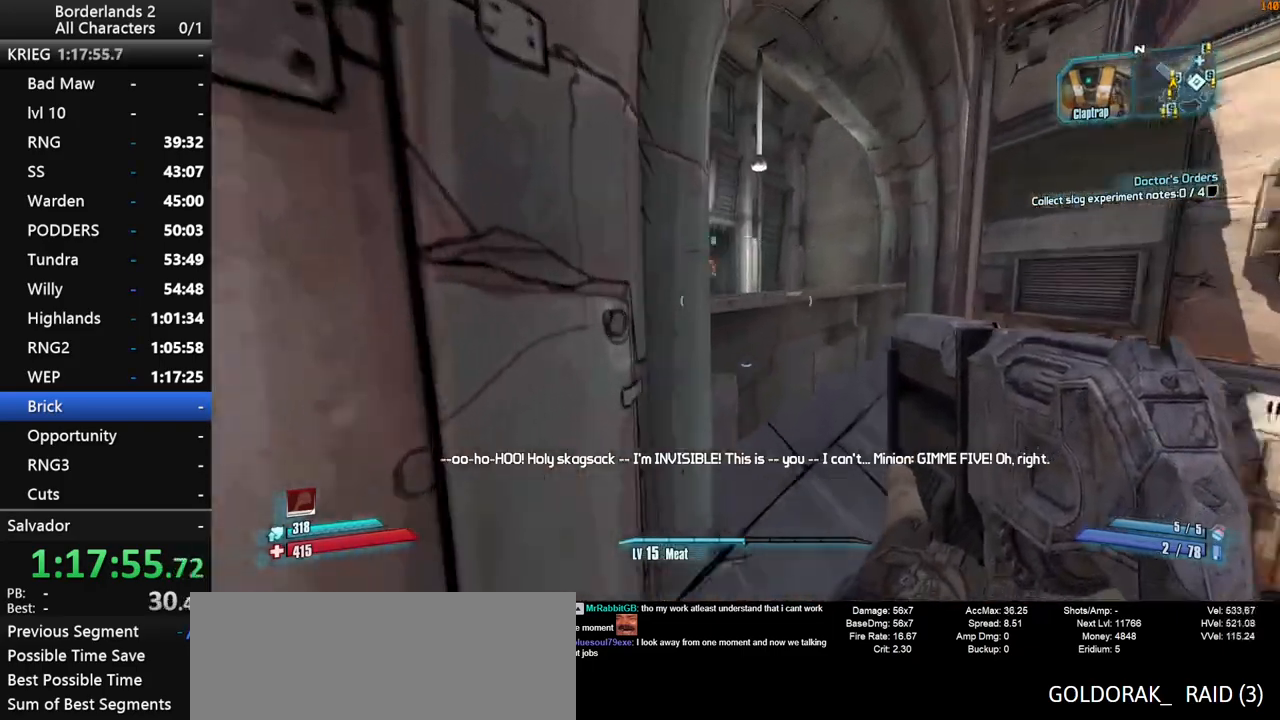
{"keys": ["a", "w"], "mouse": [], "mouse_move": "left", "events": [[134, "a", "down"]]}
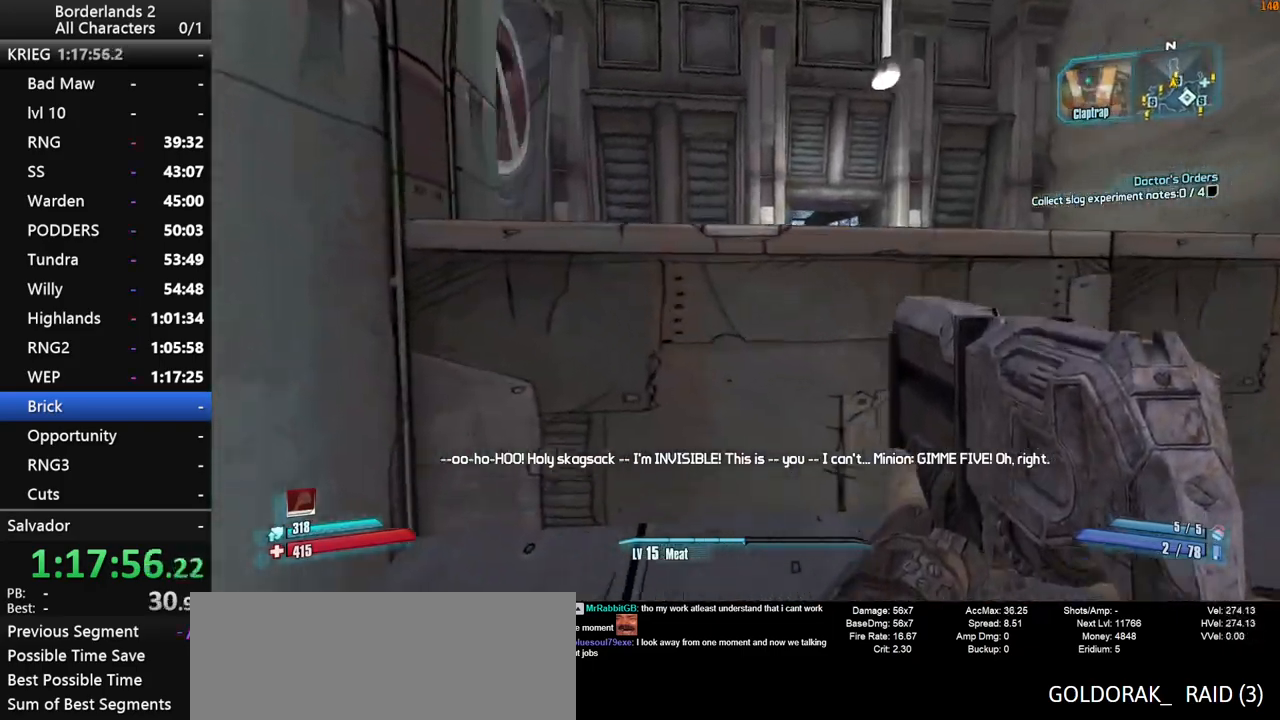
{"keys": ["d", "w"], "mouse": [], "mouse_move": "still", "events": [[67, "shift", "down"], [67, "space", "down"], [117, "space", "up"], [167, "shift", "up"], [200, "a", "up"], [200, "shift", "down"], [200, "space", "down"], [350, "d", "down"], [350, "shift", "up"], [350, "space", "up"]]}
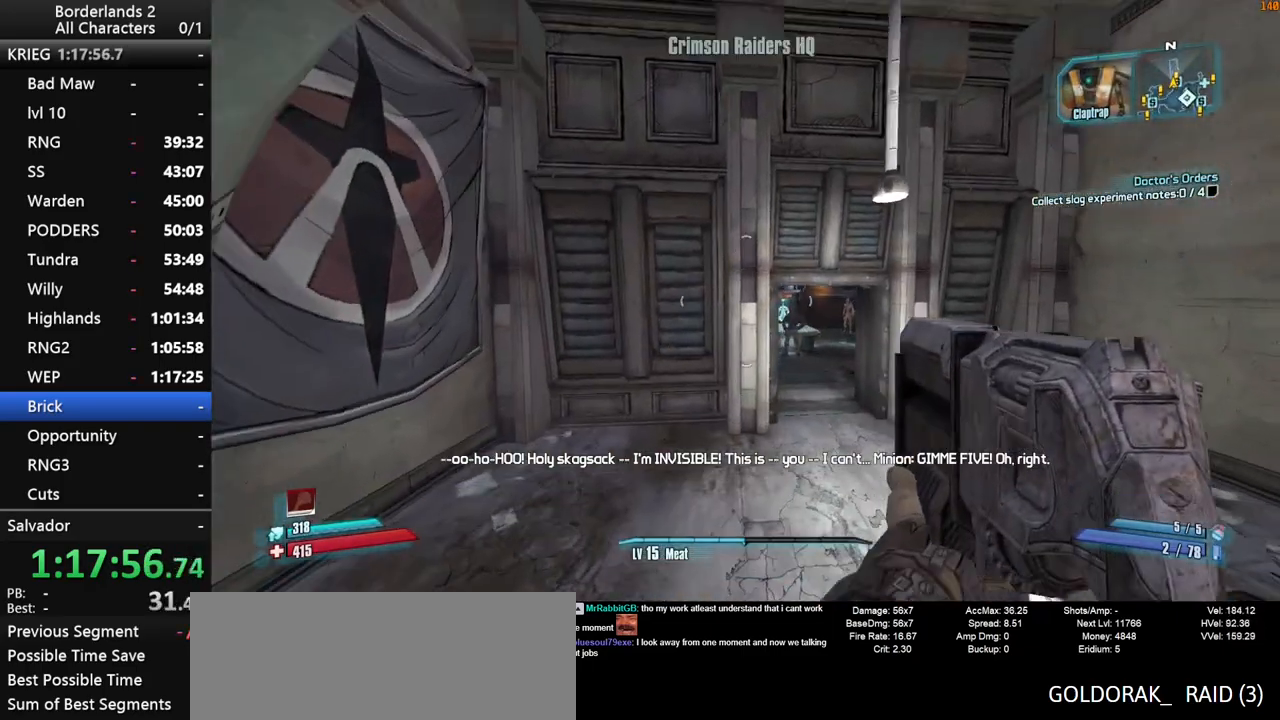
{"keys": ["shift", "w"], "mouse": [], "mouse_move": "still", "events": [[134, "shift", "down"], [217, "d", "up"]]}
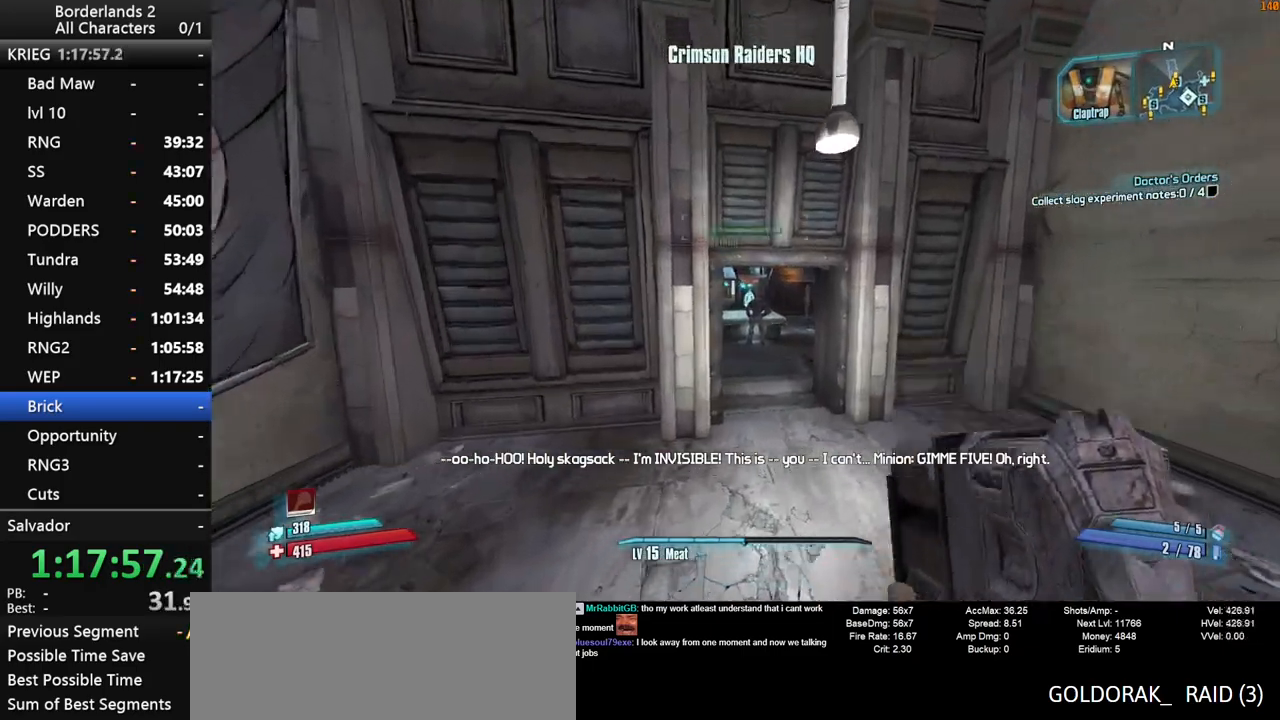
{"keys": ["d", "w"], "mouse": [], "mouse_move": "still", "events": [[334, "shift", "up"], [467, "d", "down"]]}
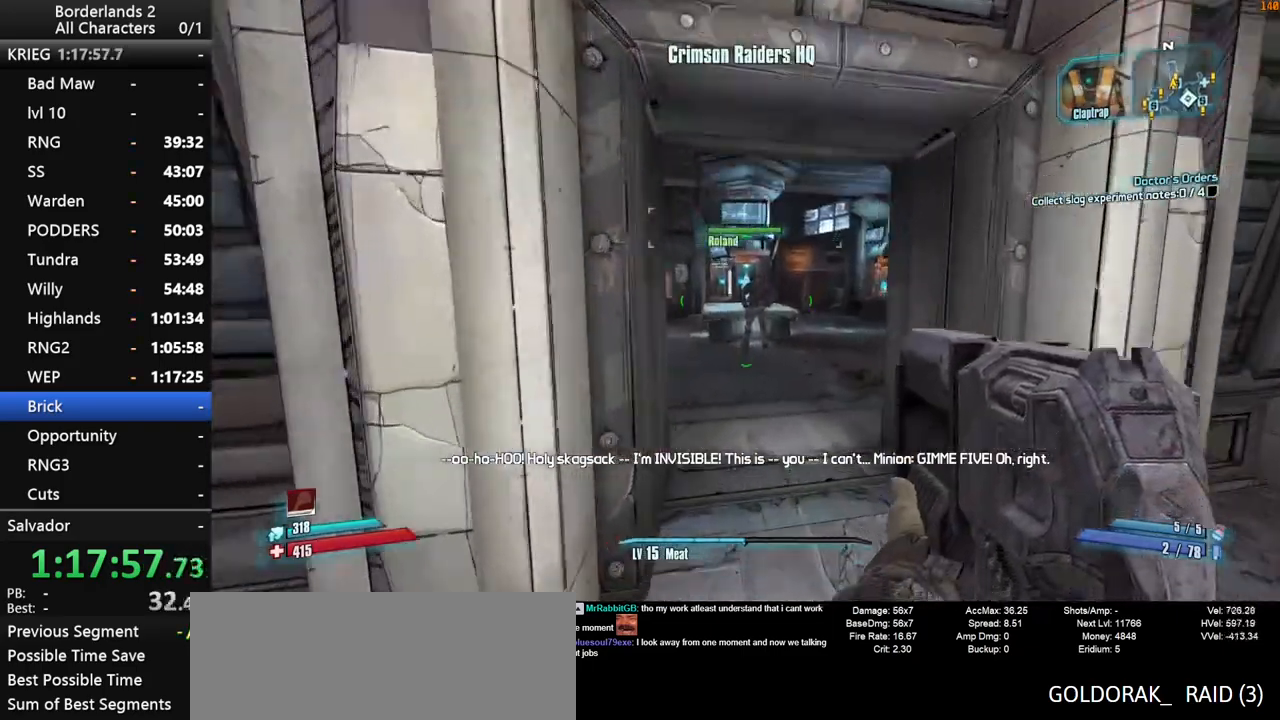
{"keys": ["w"], "mouse": [], "mouse_move": "right", "events": [[117, "d", "up"]]}
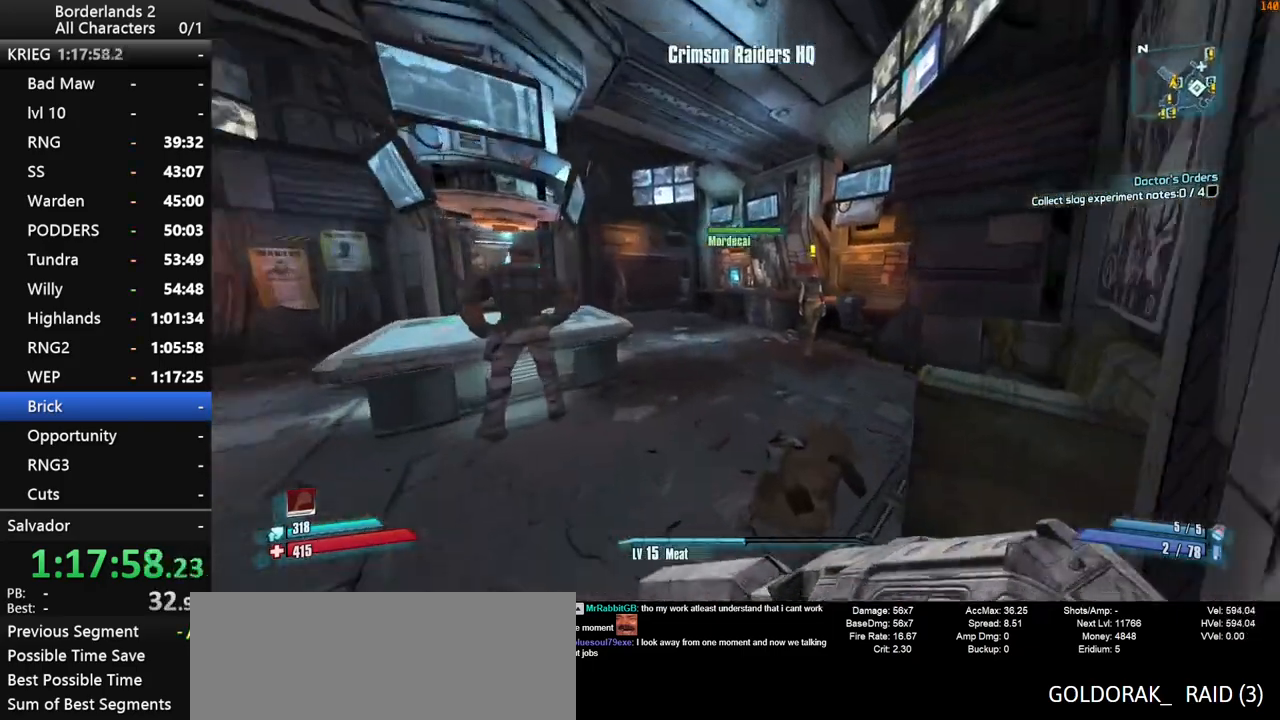
{"keys": [], "mouse": [], "mouse_move": "right", "events": [[267, "a", "down"], [417, "w", "up"], [450, "a", "up"]]}
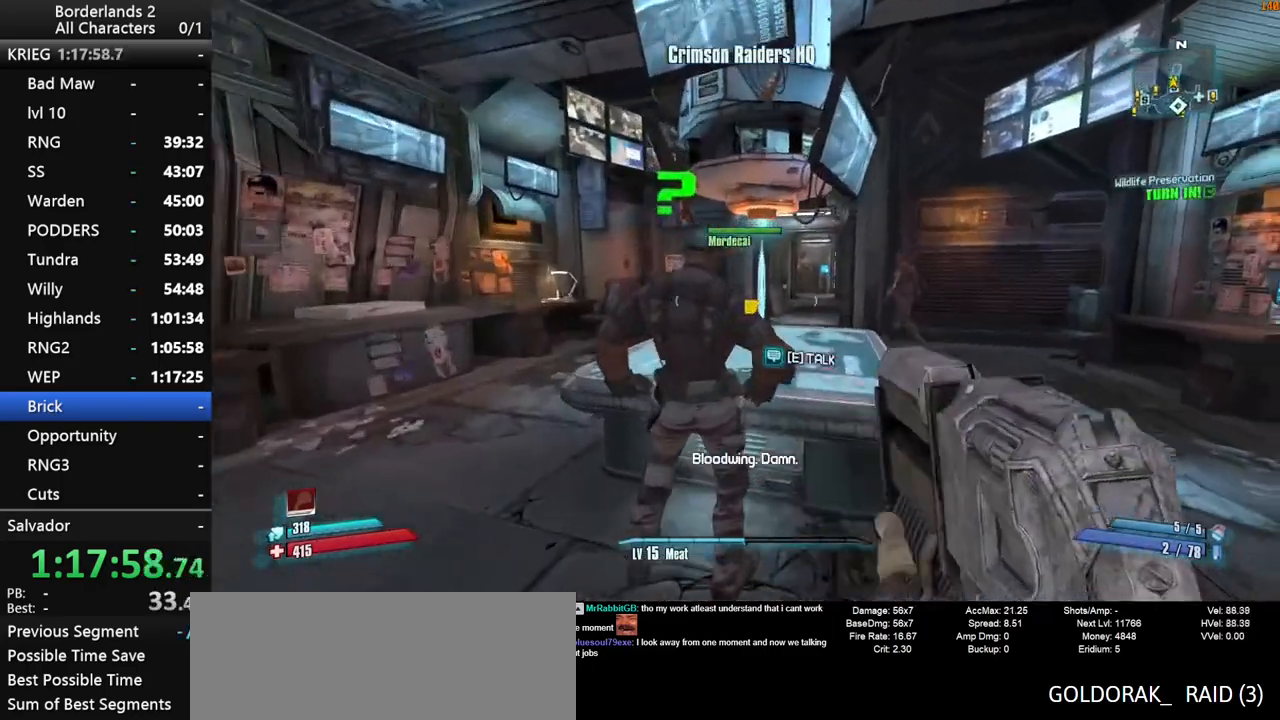
{"keys": [], "mouse": ["left"], "mouse_move": "right", "events": [[50, "e", "down"], [100, "e", "up"], [184, "e", "down"], [234, "mouse_left", "down"], [284, "e", "up"], [284, "mouse_left", "up"], [334, "e", "down"], [334, "mouse_left", "down"], [417, "e", "up"]]}
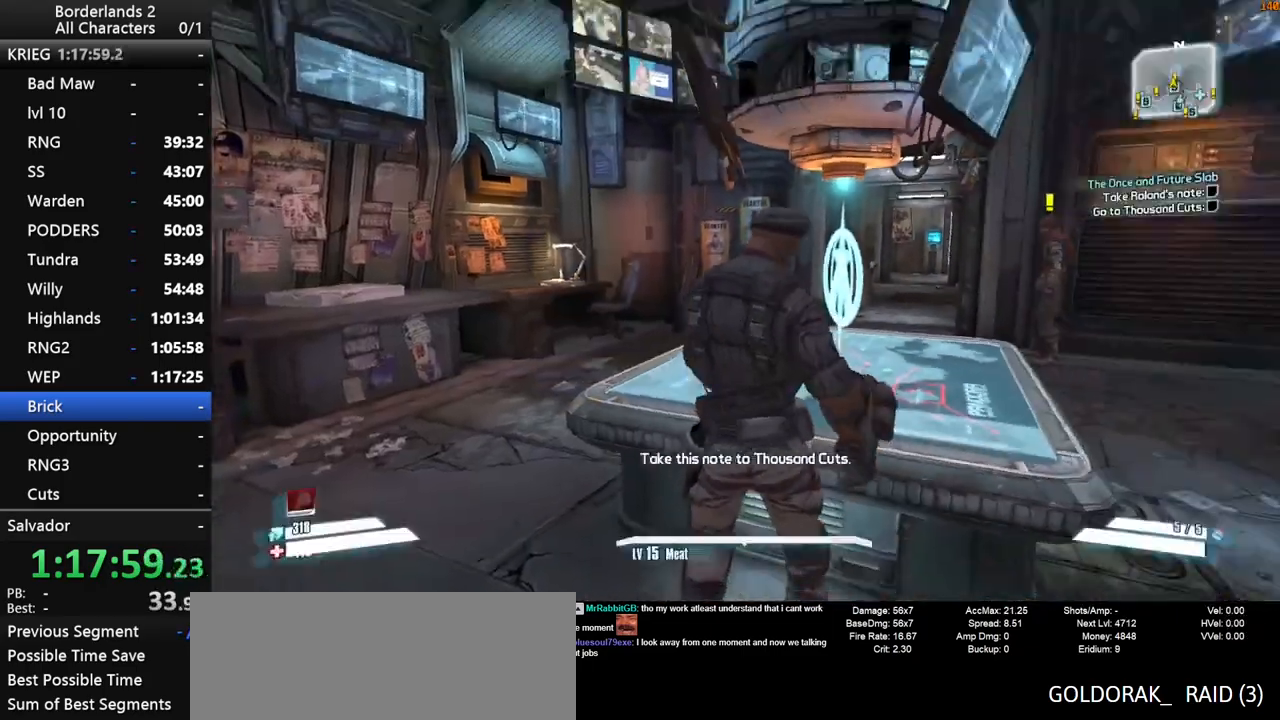
{"keys": [], "mouse": [], "mouse_move": "still", "events": [[17, "mouse_left", "up"], [67, "mouse_left", "down"], [117, "a", "down"], [117, "mouse_left", "up"], [117, "s", "down"], [350, "a", "up"], [434, "s", "up"]]}
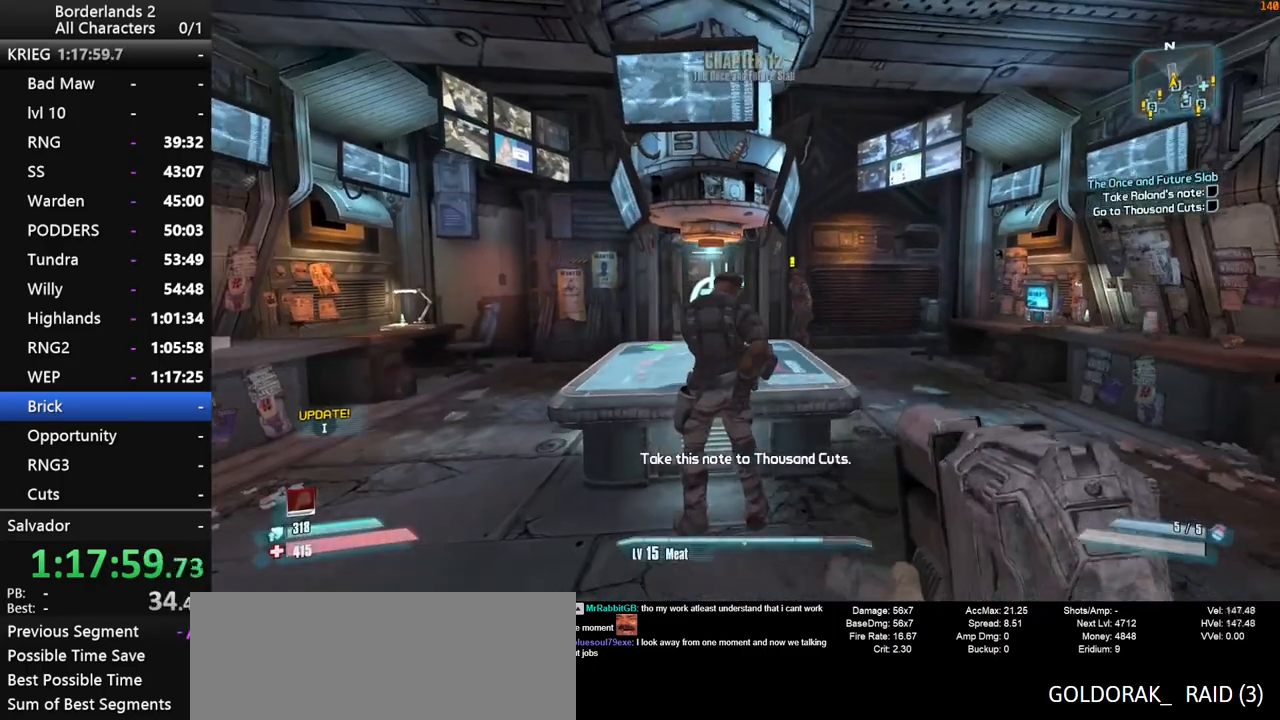
{"keys": [], "mouse": [], "mouse_move": "right", "events": [[134, "e", "down"], [217, "e", "up"], [317, "e", "down"], [367, "e", "up"], [450, "e", "down"], [500, "e", "up"]]}
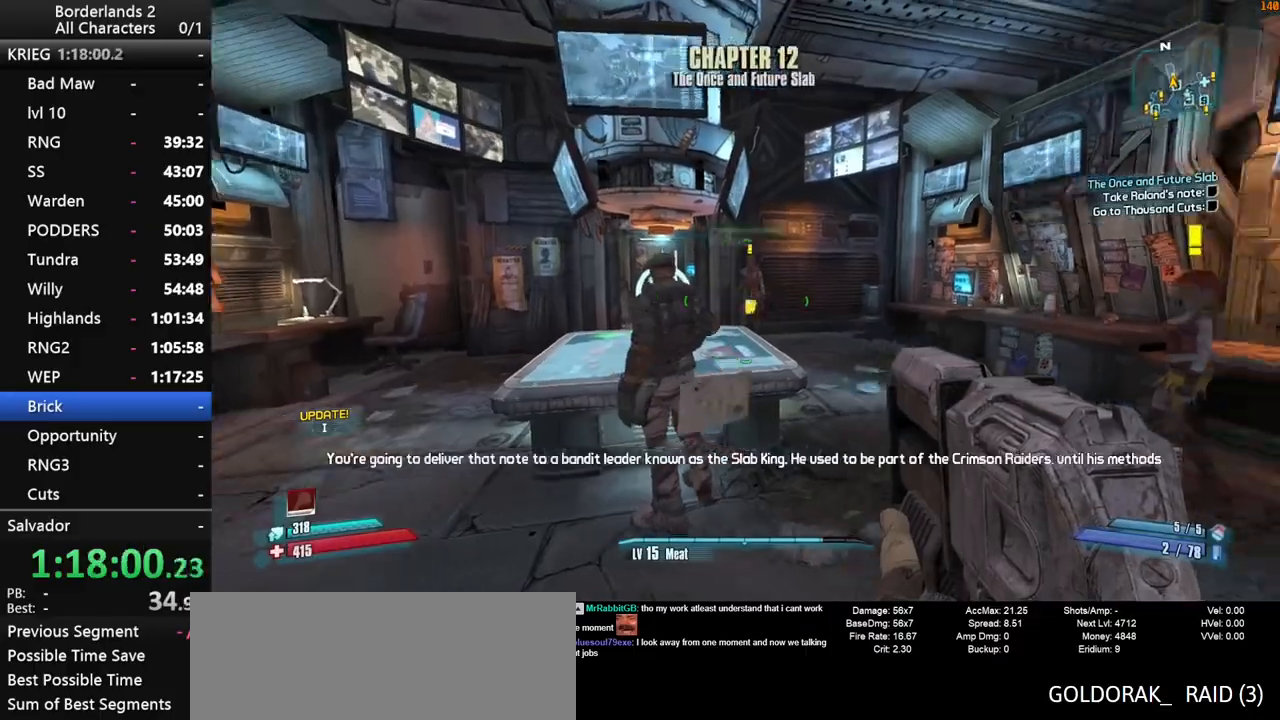
{"keys": [], "mouse": [], "mouse_move": "still", "events": [[50, "e", "down"], [134, "d", "down"], [134, "e", "up"], [284, "w", "down"], [384, "d", "up"], [417, "w", "up"]]}
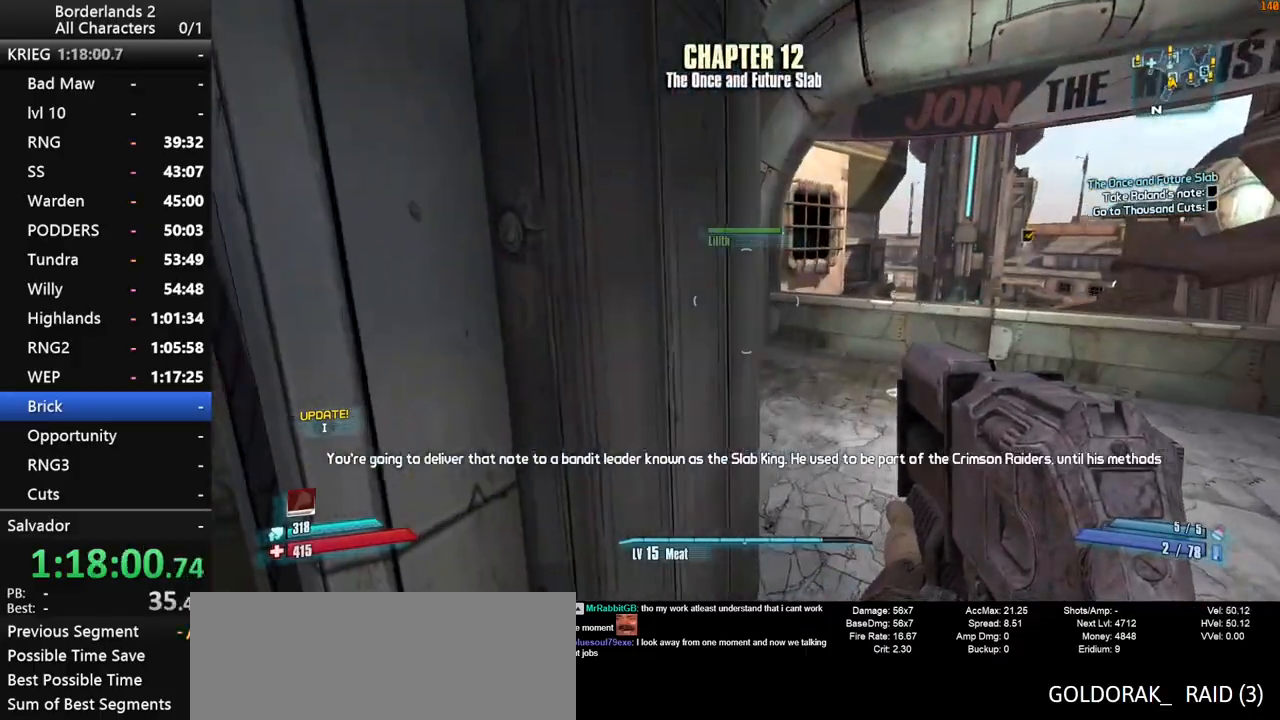
{"keys": [], "mouse": [], "mouse_move": "still", "events": [[67, "escape", "down"], [117, "escape", "up"], [250, "space", "down"], [300, "end", "down"], [350, "space", "up"], [384, "end", "up"], [384, "space", "down"], [384, "up", "down"], [434, "space", "up"], [434, "up", "up"]]}
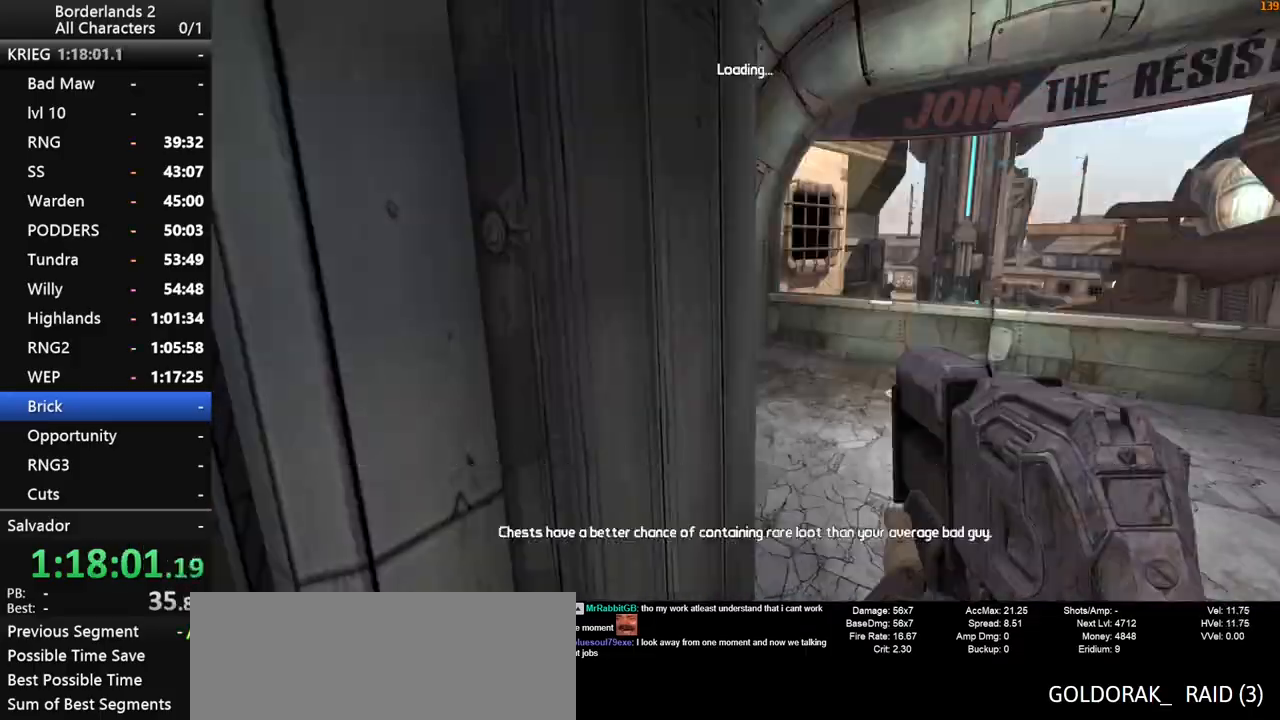
{"keys": [], "mouse": [], "mouse_move": "still", "events": []}
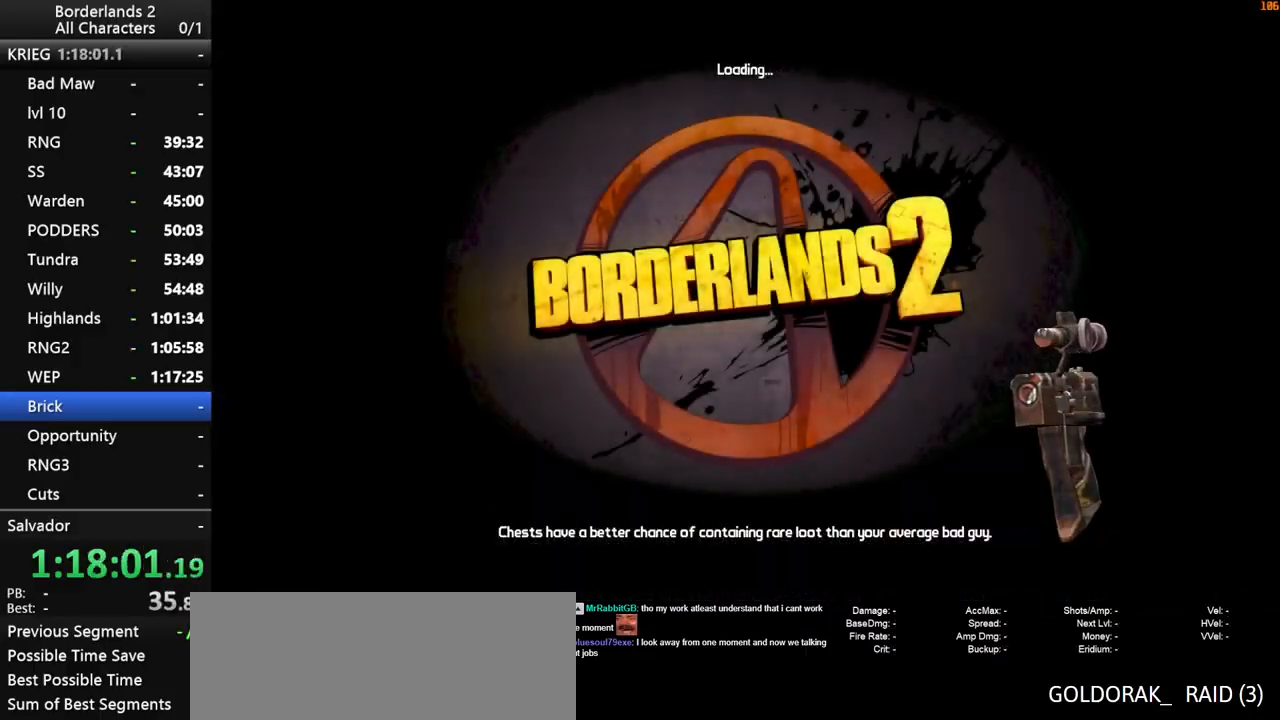
{"keys": [], "mouse": [], "mouse_move": "still", "events": [[50, "space", "down"], [150, "space", "up"], [234, "space", "down"], [334, "space", "up"]]}
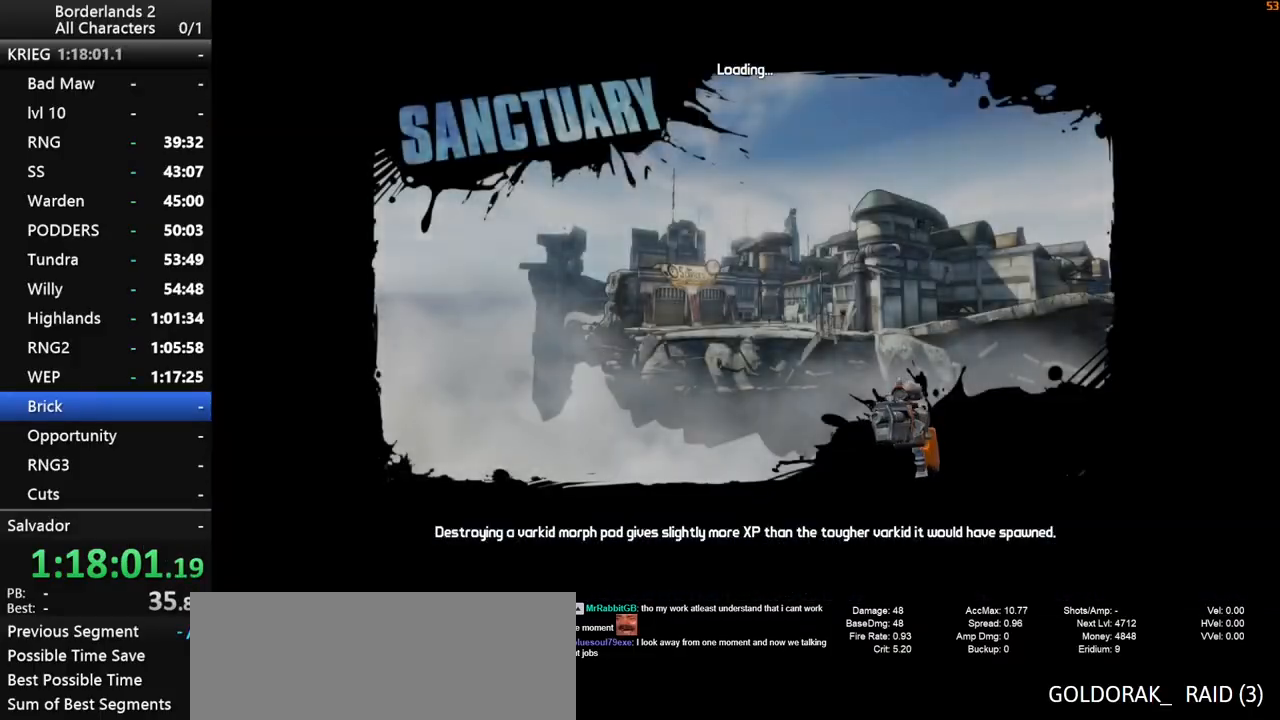
{"keys": ["d", "w"], "mouse": [], "mouse_move": "left", "events": [[350, "a", "down"], [350, "w", "down"], [434, "a", "up"], [434, "d", "down"]]}
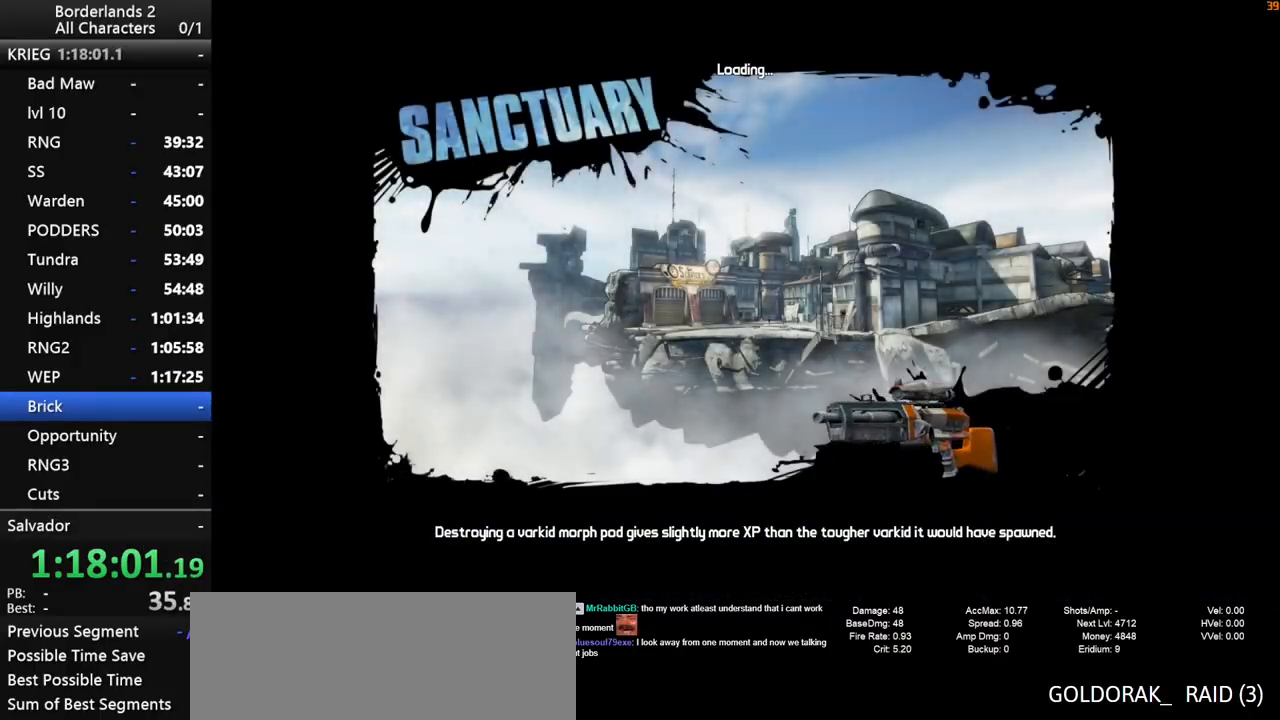
{"keys": [], "mouse": [], "mouse_move": "down-left", "events": [[34, "w", "up"], [84, "d", "up"]]}